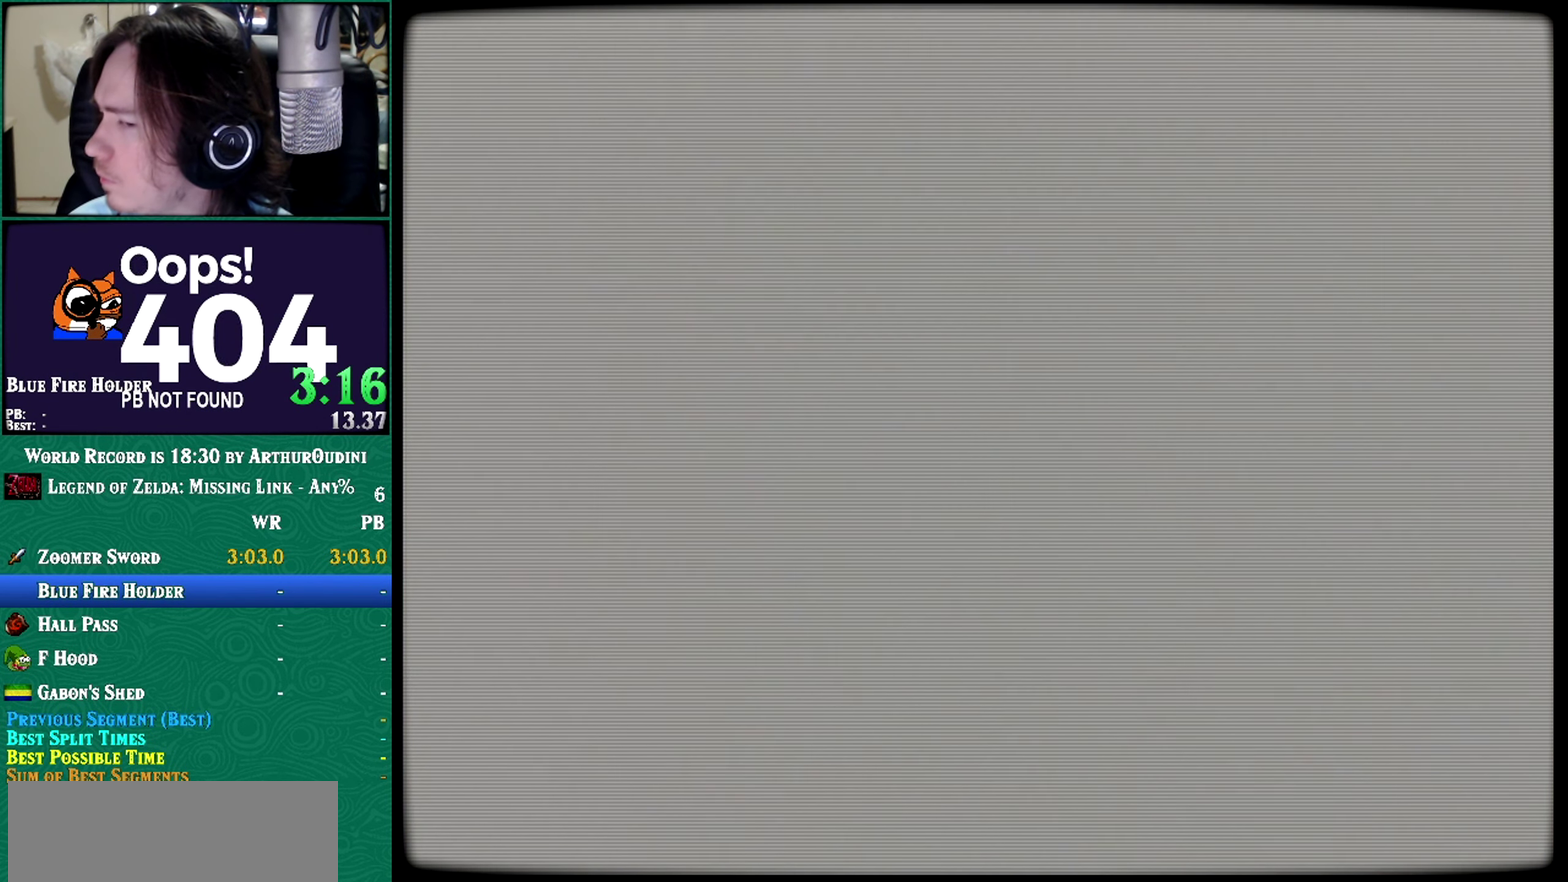
Gameplay with a controller (Nintendo layout); each line is a JSON object with the inputs held at the frame after it. "events" lists button and stick changes between this image and that frame as [ms after this image, input, new state], when the widget could be followed in between. Not read: L3 R3 START.
{"buttons": [], "left_stick": "center", "events": []}
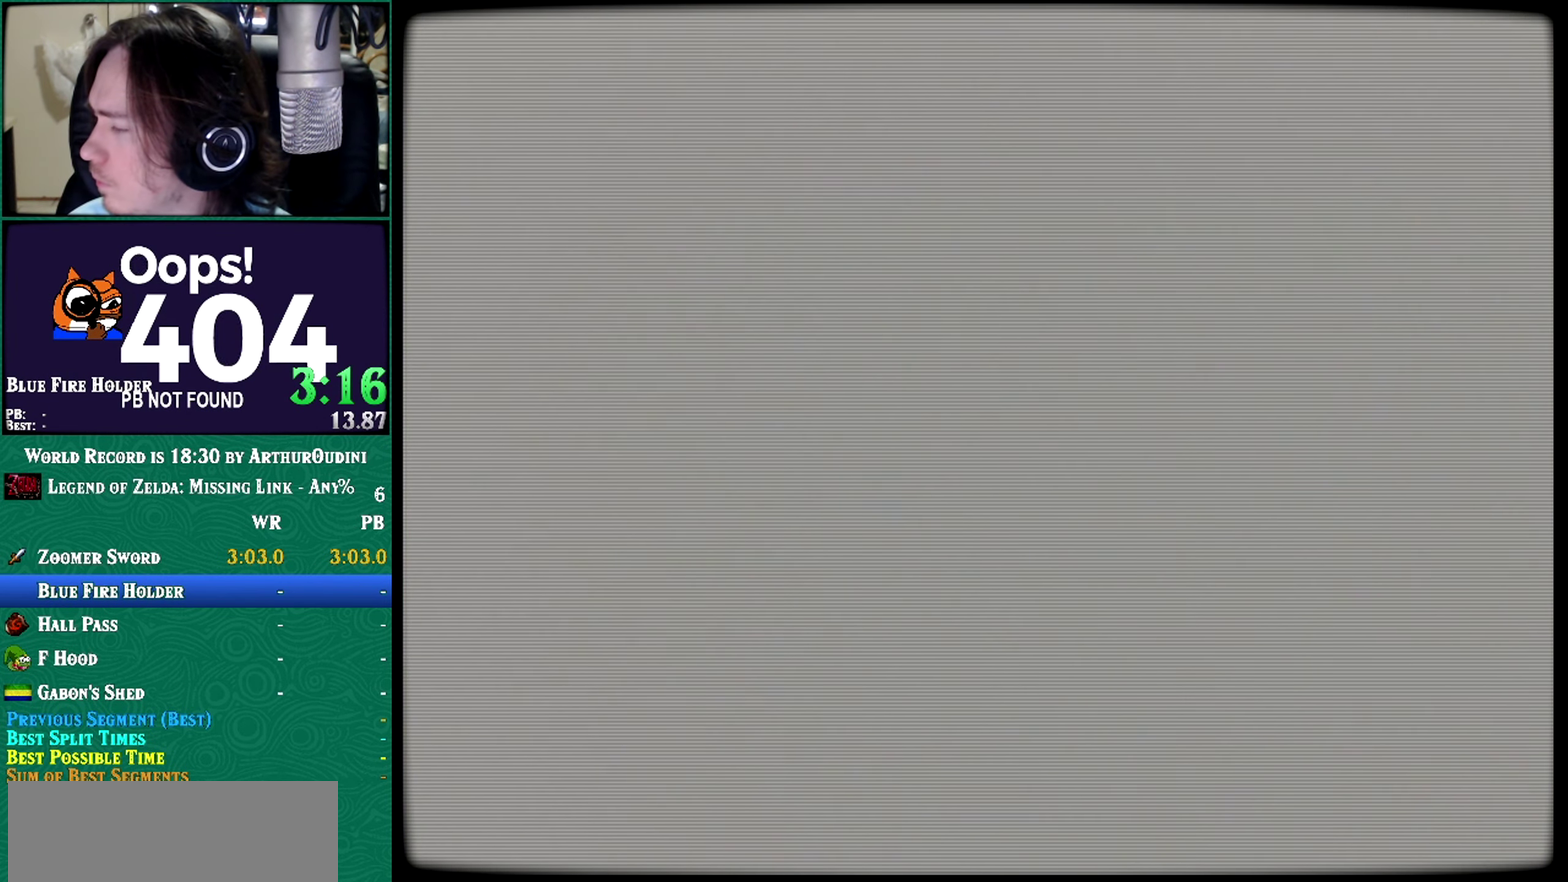
{"buttons": [], "left_stick": "center", "events": []}
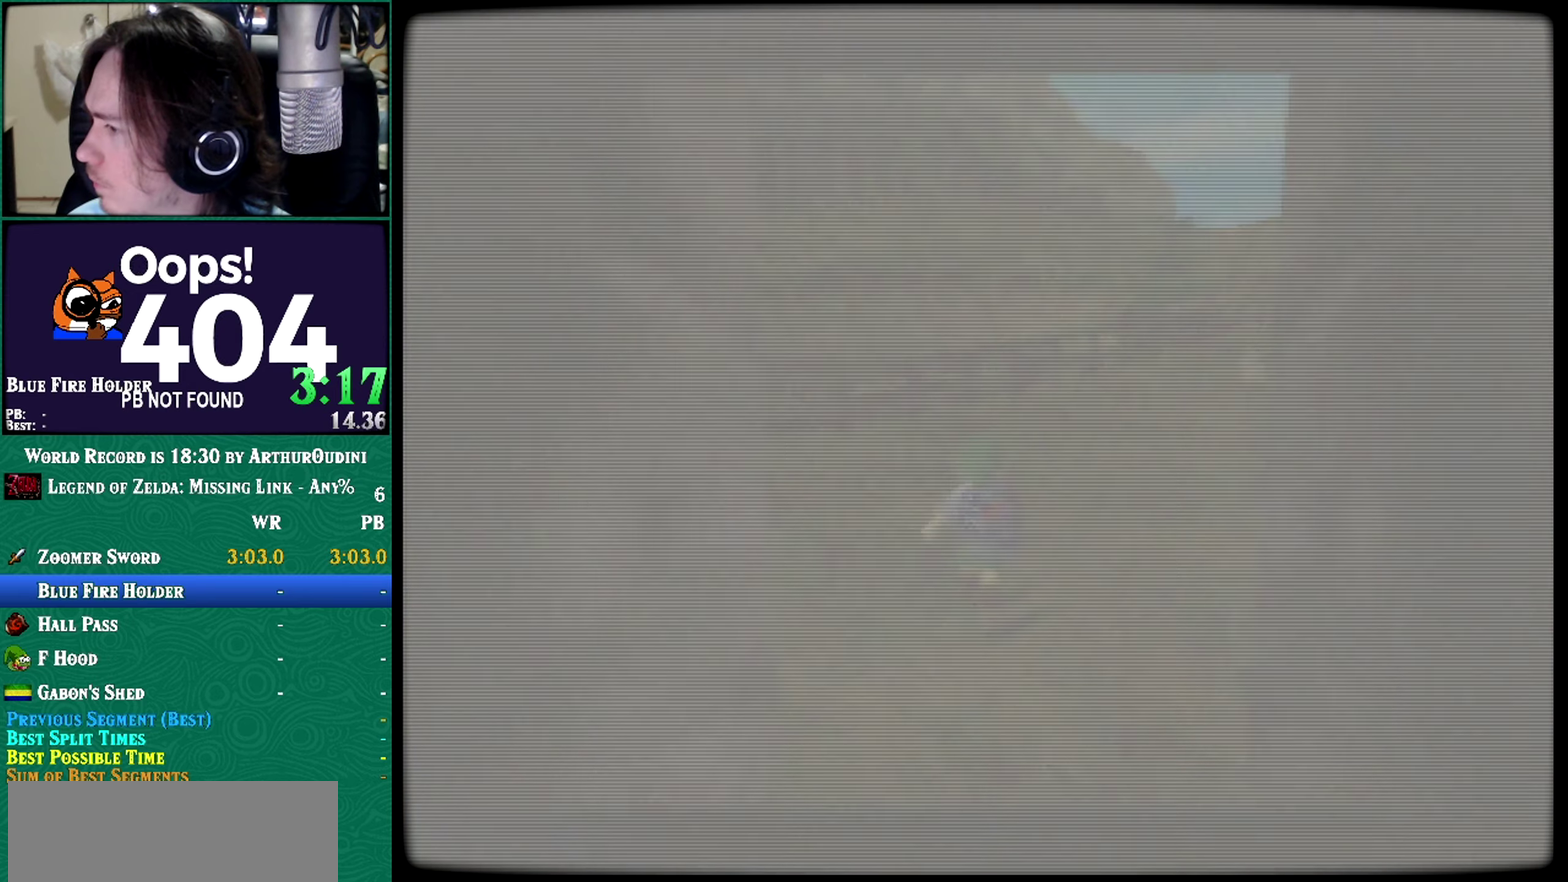
{"buttons": [], "left_stick": "down-left", "events": [[117, "A", "down"], [117, "B", "down"], [117, "Z", "down"], [334, "A", "up"], [334, "B", "up"], [334, "Z", "up"], [334, "left_stick", "down-left"]]}
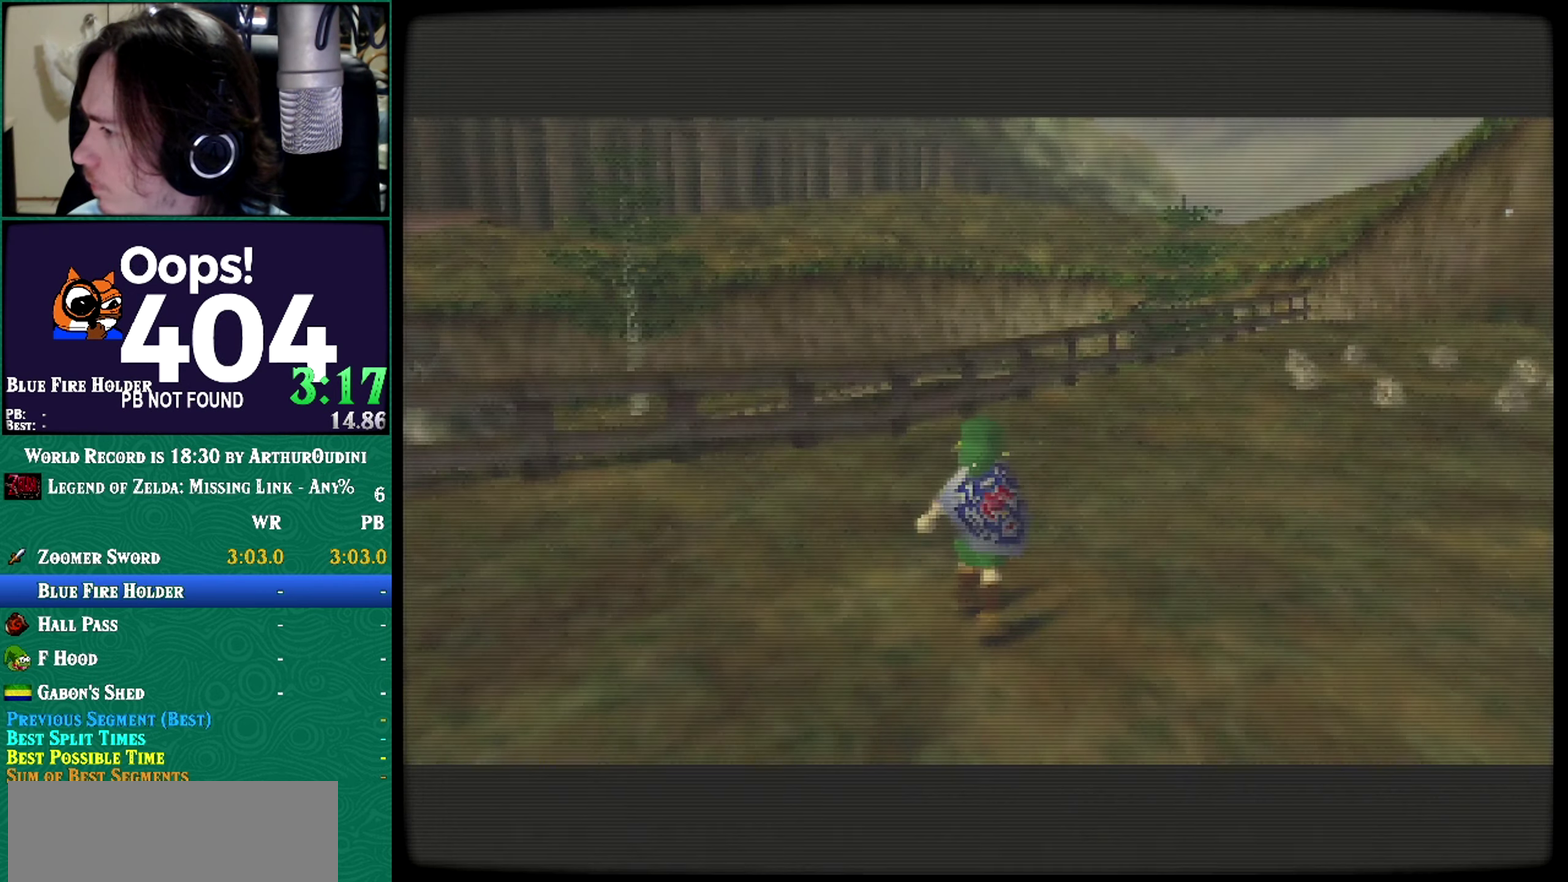
{"buttons": ["Z"], "left_stick": "left", "events": [[350, "A", "down"], [500, "A", "up"], [500, "Z", "down"], [500, "left_stick", "left"]]}
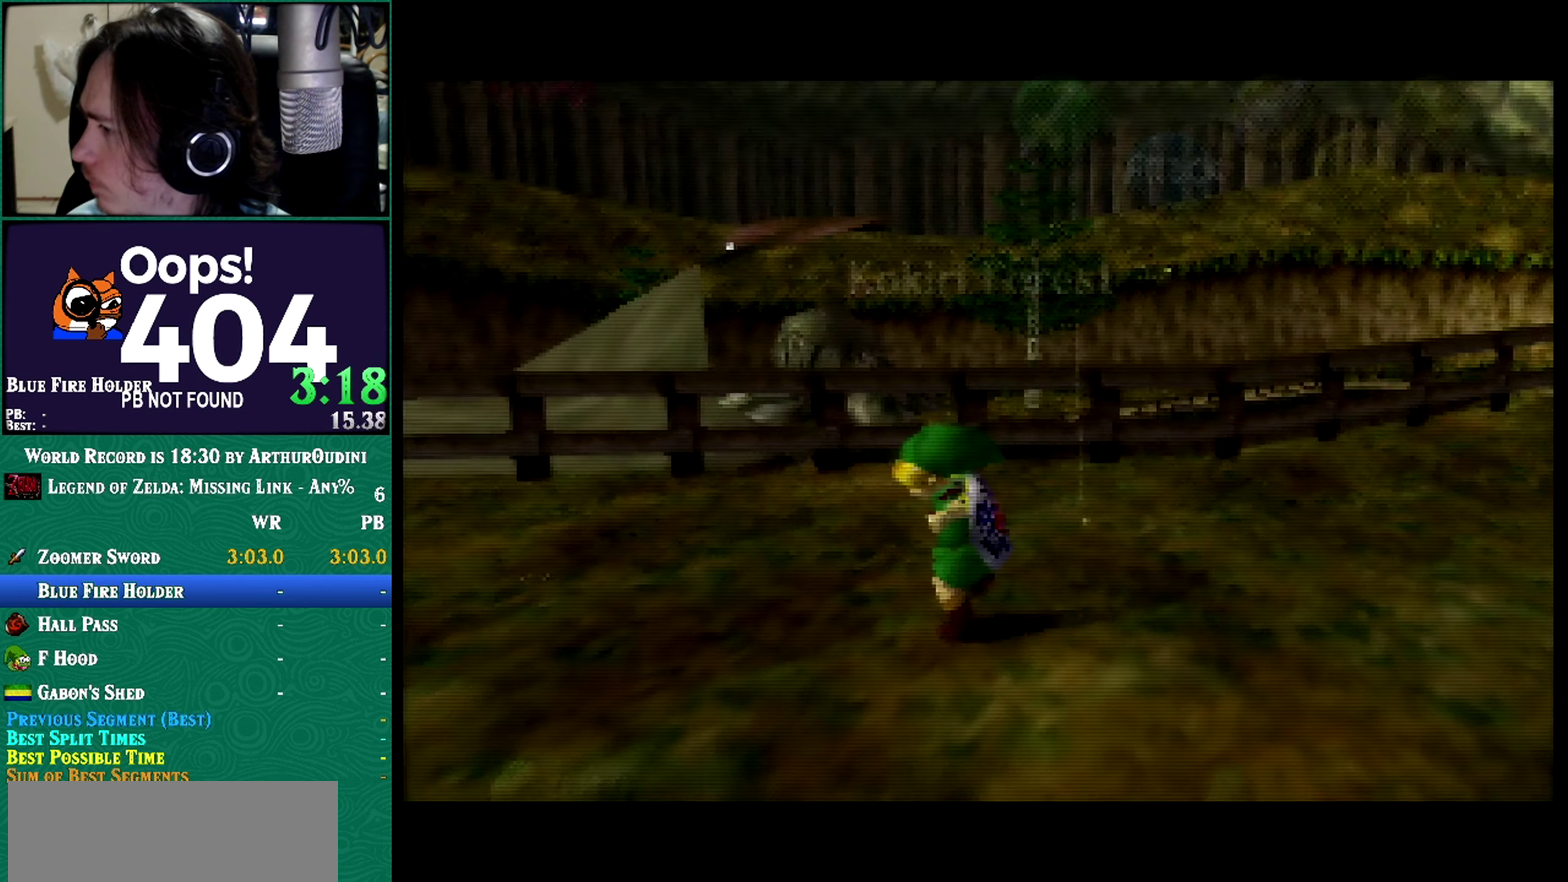
{"buttons": [], "left_stick": "up", "events": [[67, "Z", "up"], [84, "left_stick", "up-left"], [251, "left_stick", "up"]]}
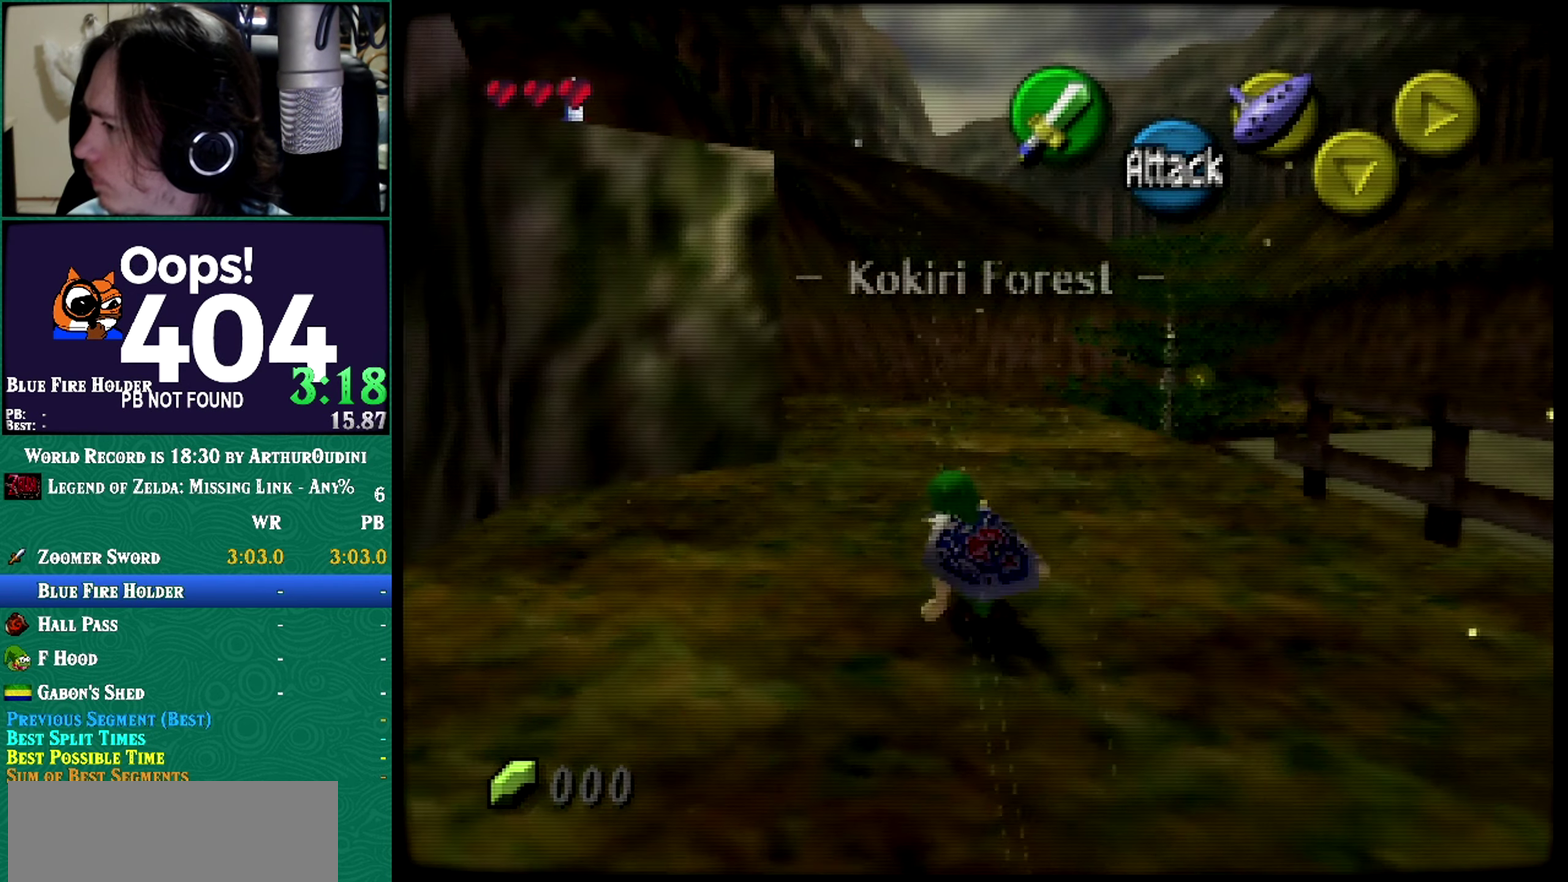
{"buttons": [], "left_stick": "up", "events": []}
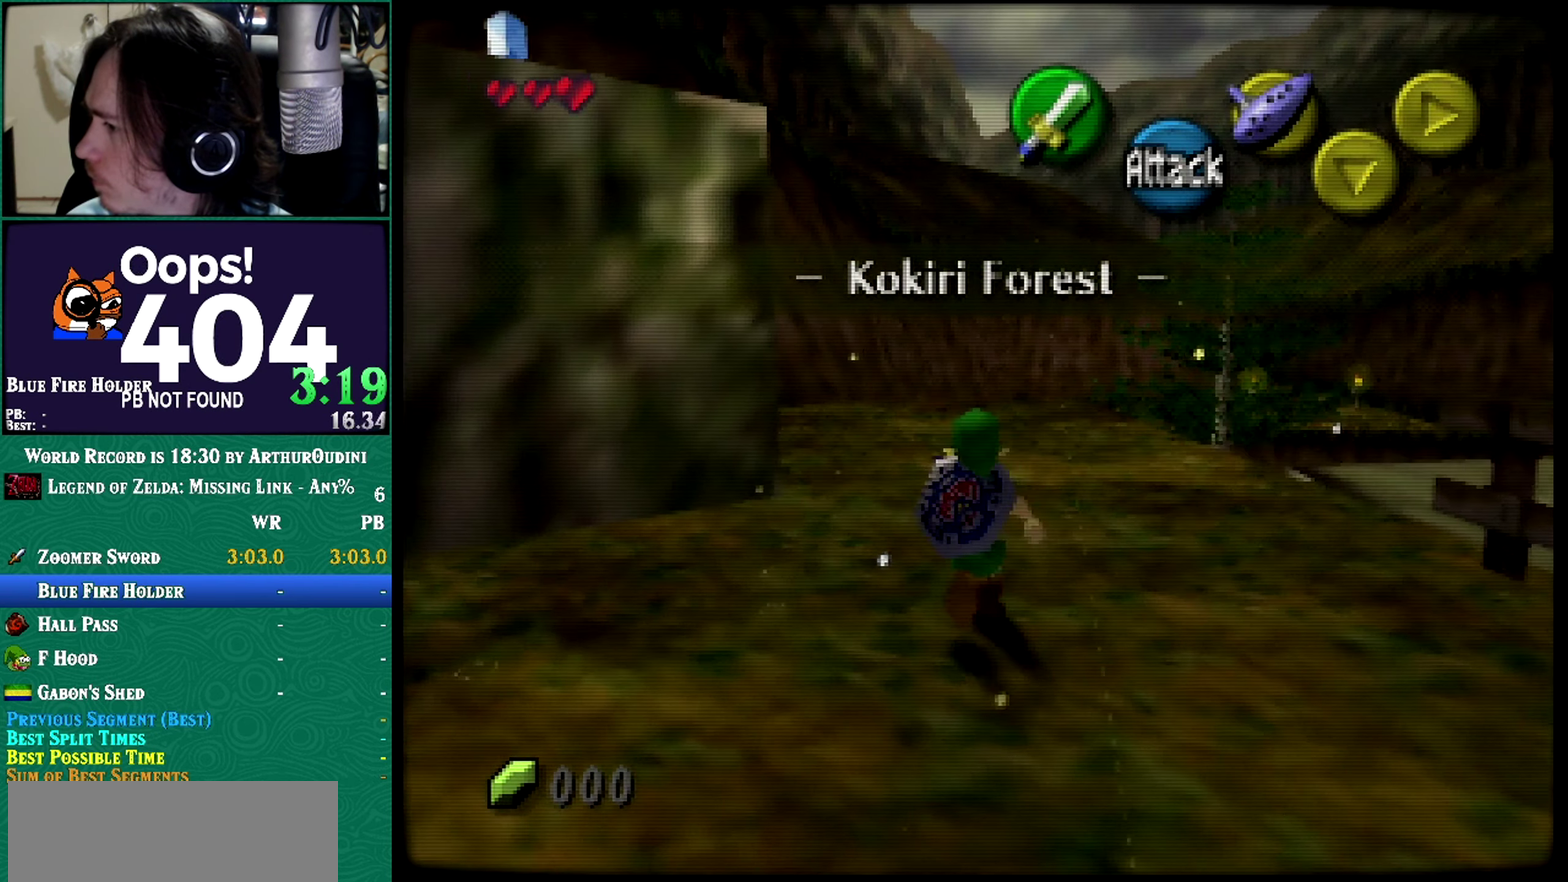
{"buttons": [], "left_stick": "down", "events": [[133, "A", "down"], [133, "B", "down"], [133, "Z", "down"], [133, "left_stick", "center"], [383, "A", "up"], [383, "B", "up"], [383, "Z", "up"], [383, "left_stick", "down"]]}
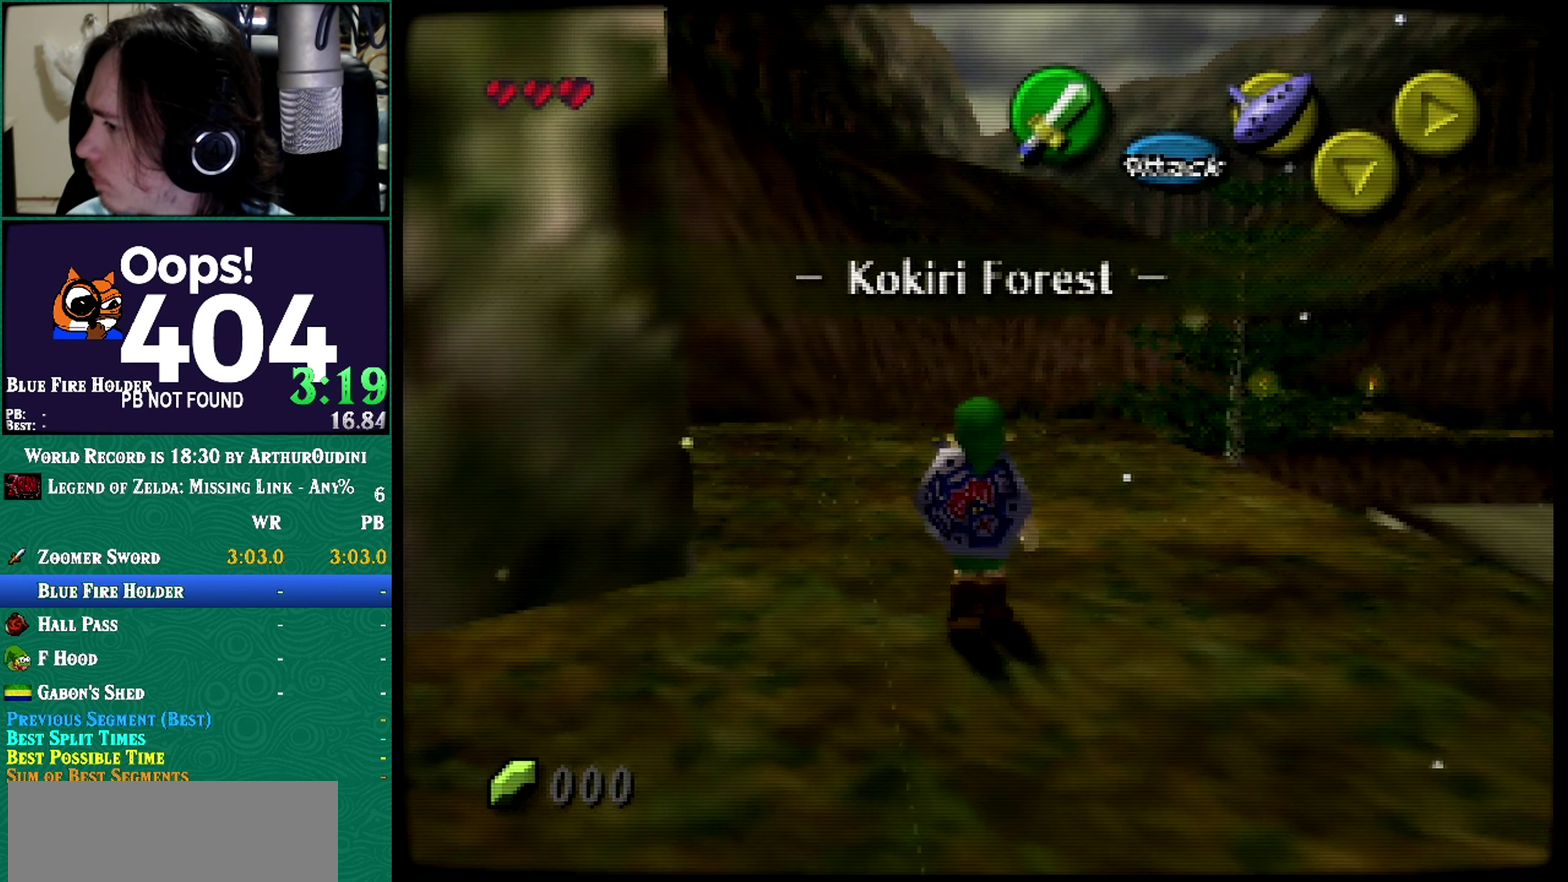
{"buttons": ["Z"], "left_stick": "down", "events": [[84, "Z", "down"]]}
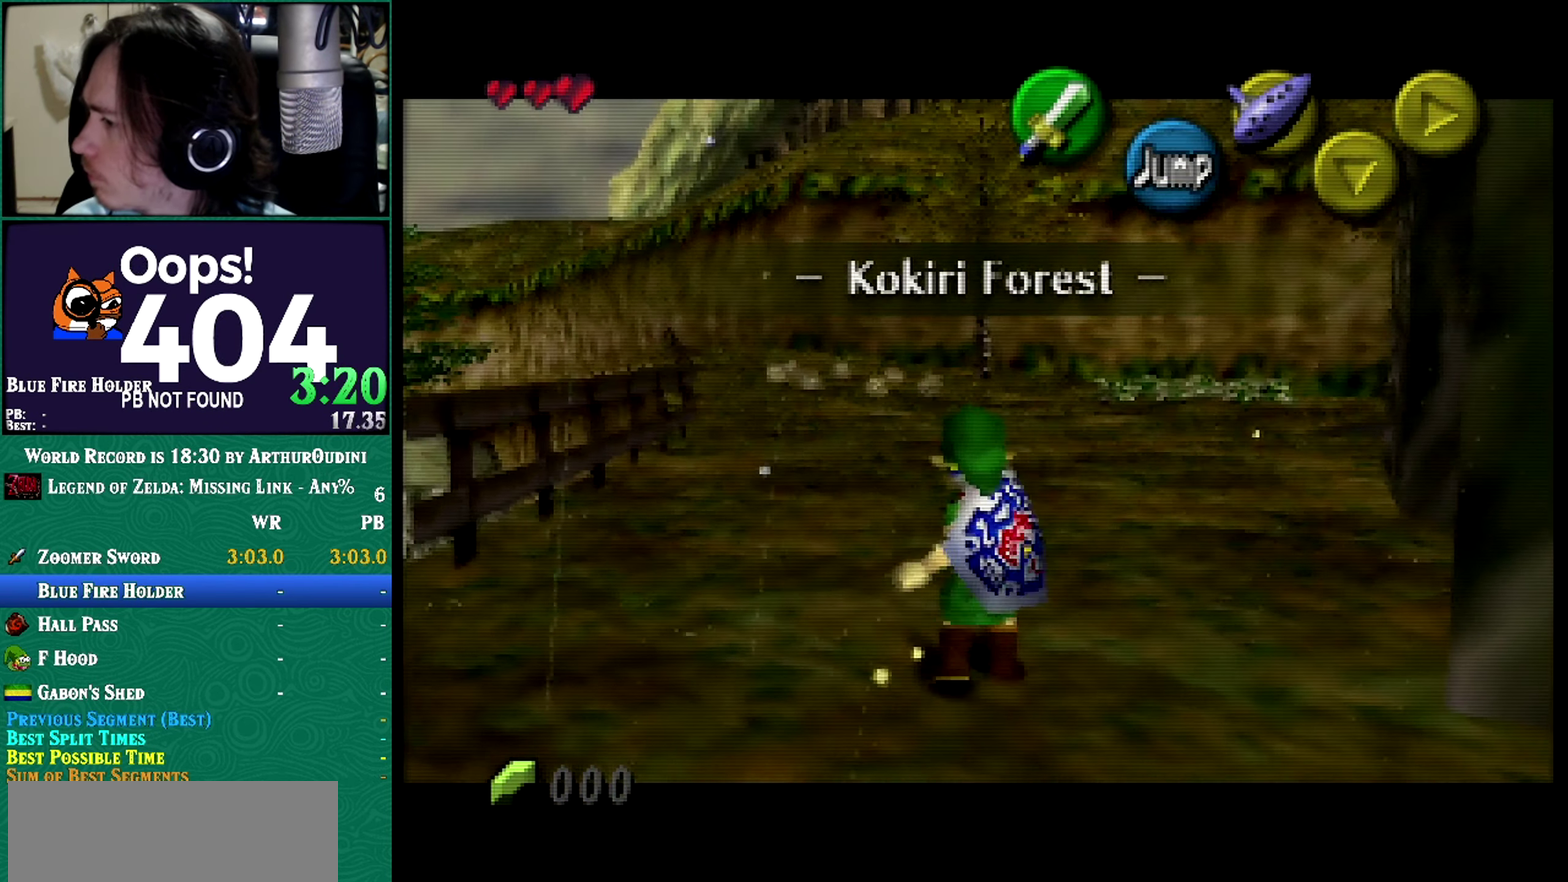
{"buttons": ["R1", "Z"], "left_stick": "down", "events": [[200, "R1", "down"], [283, "R1", "up"], [484, "R1", "down"]]}
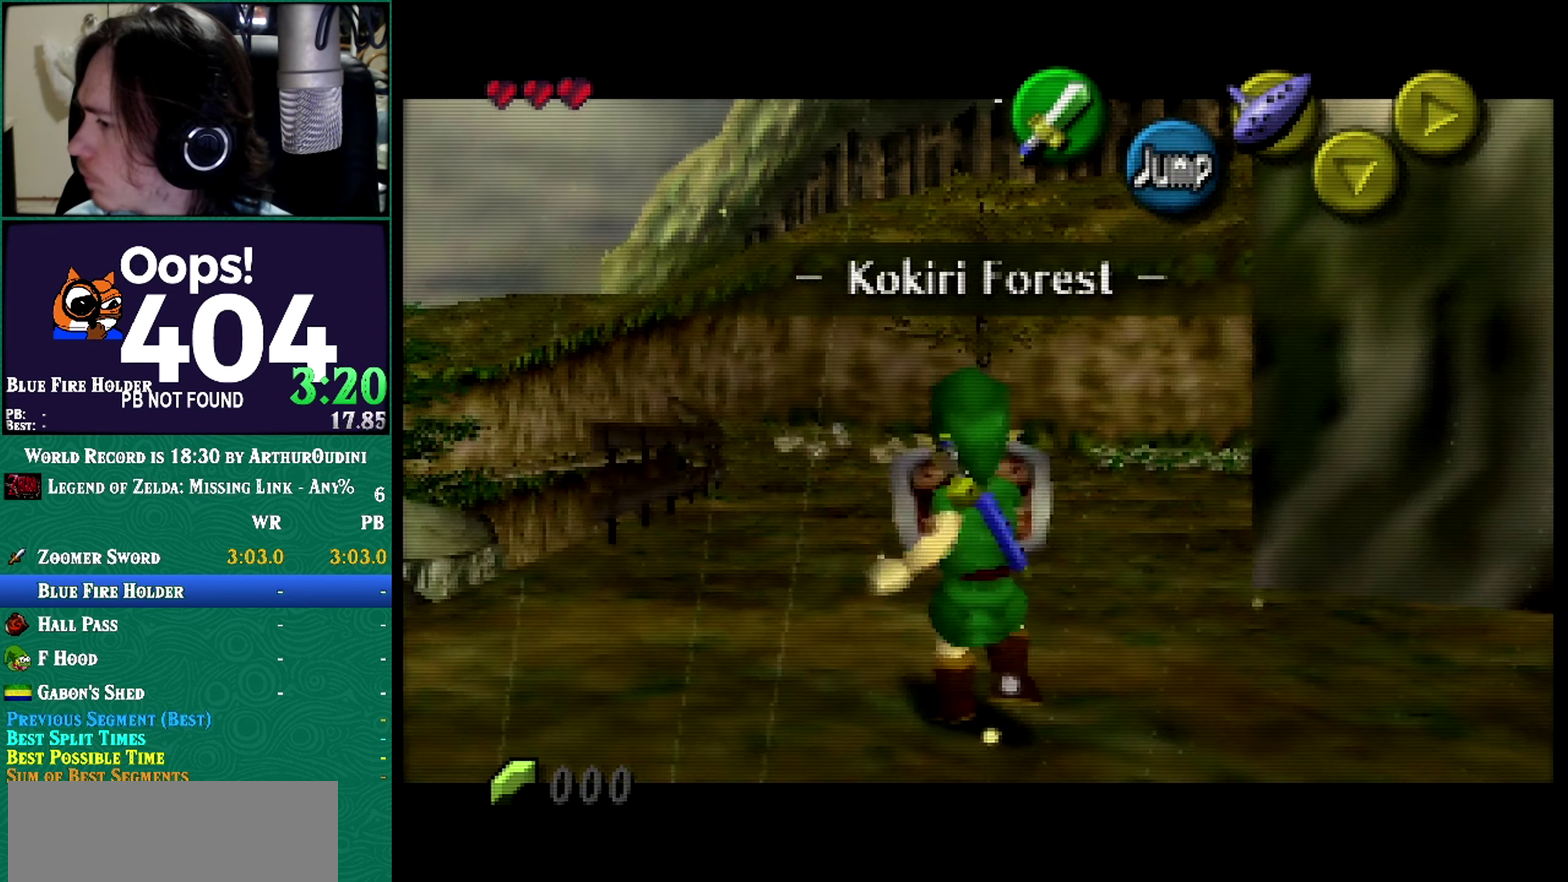
{"buttons": ["Z"], "left_stick": "down", "events": [[84, "R1", "up"]]}
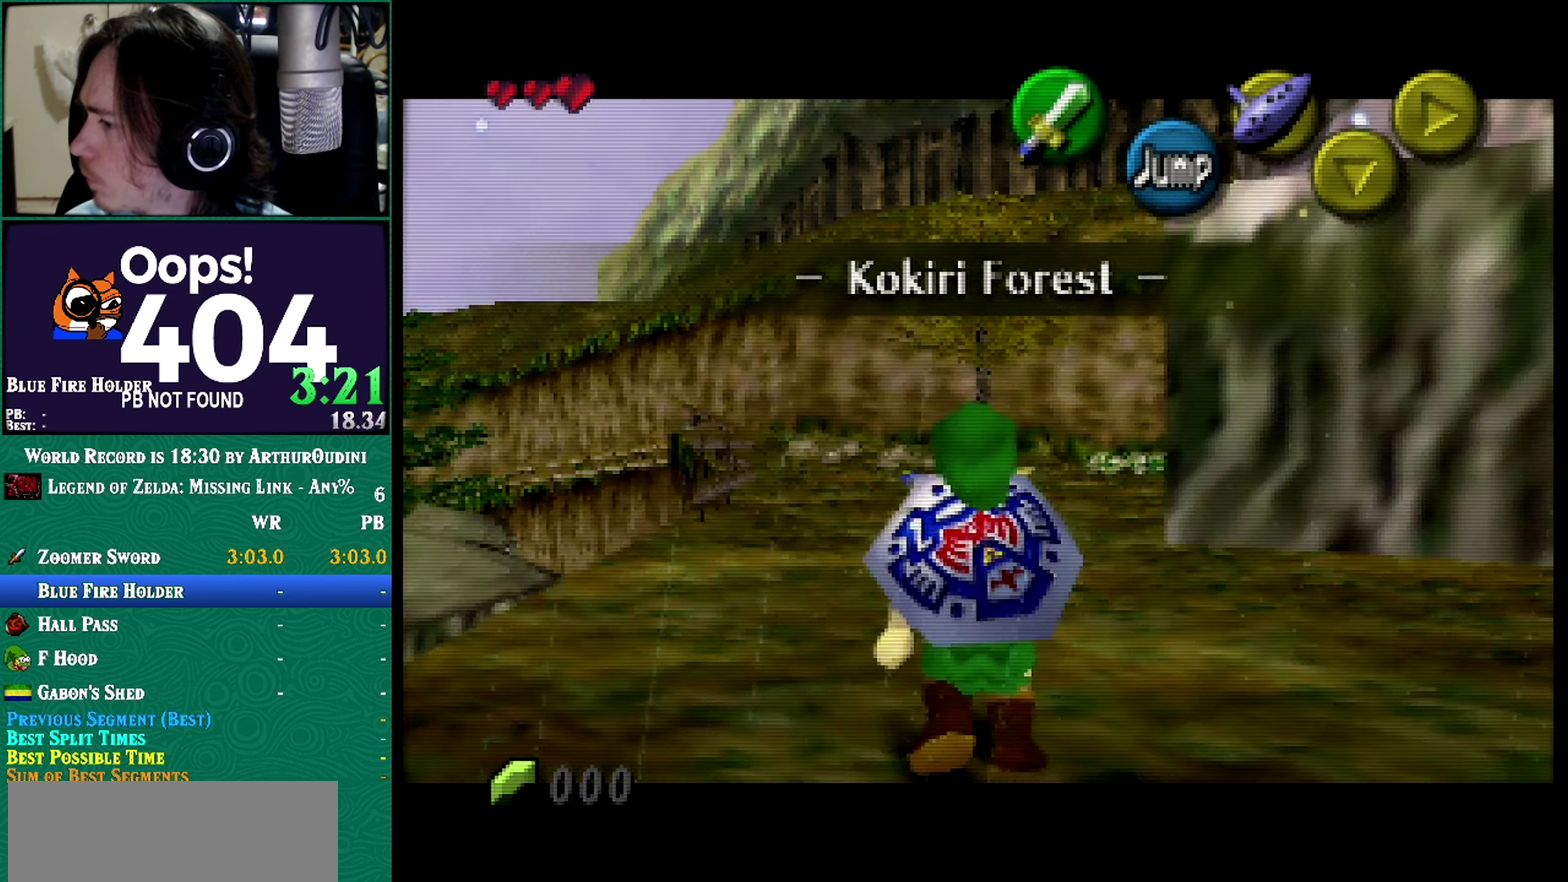
{"buttons": ["Z"], "left_stick": "down", "events": [[283, "A", "down"], [350, "A", "up"]]}
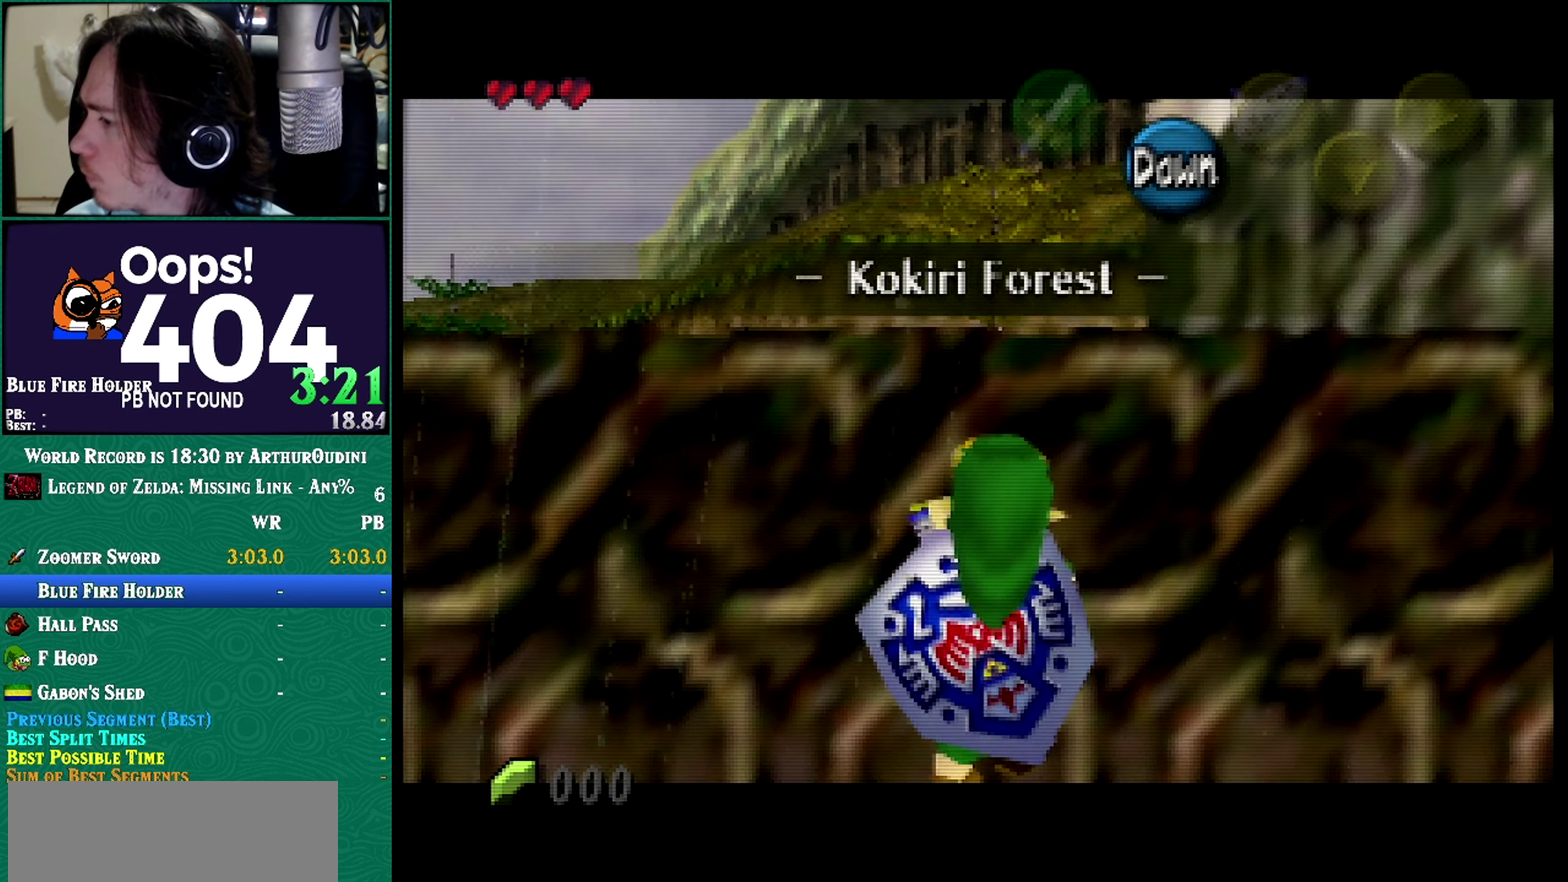
{"buttons": [], "left_stick": "down", "events": [[234, "Z", "up"], [317, "A", "down"], [451, "A", "up"]]}
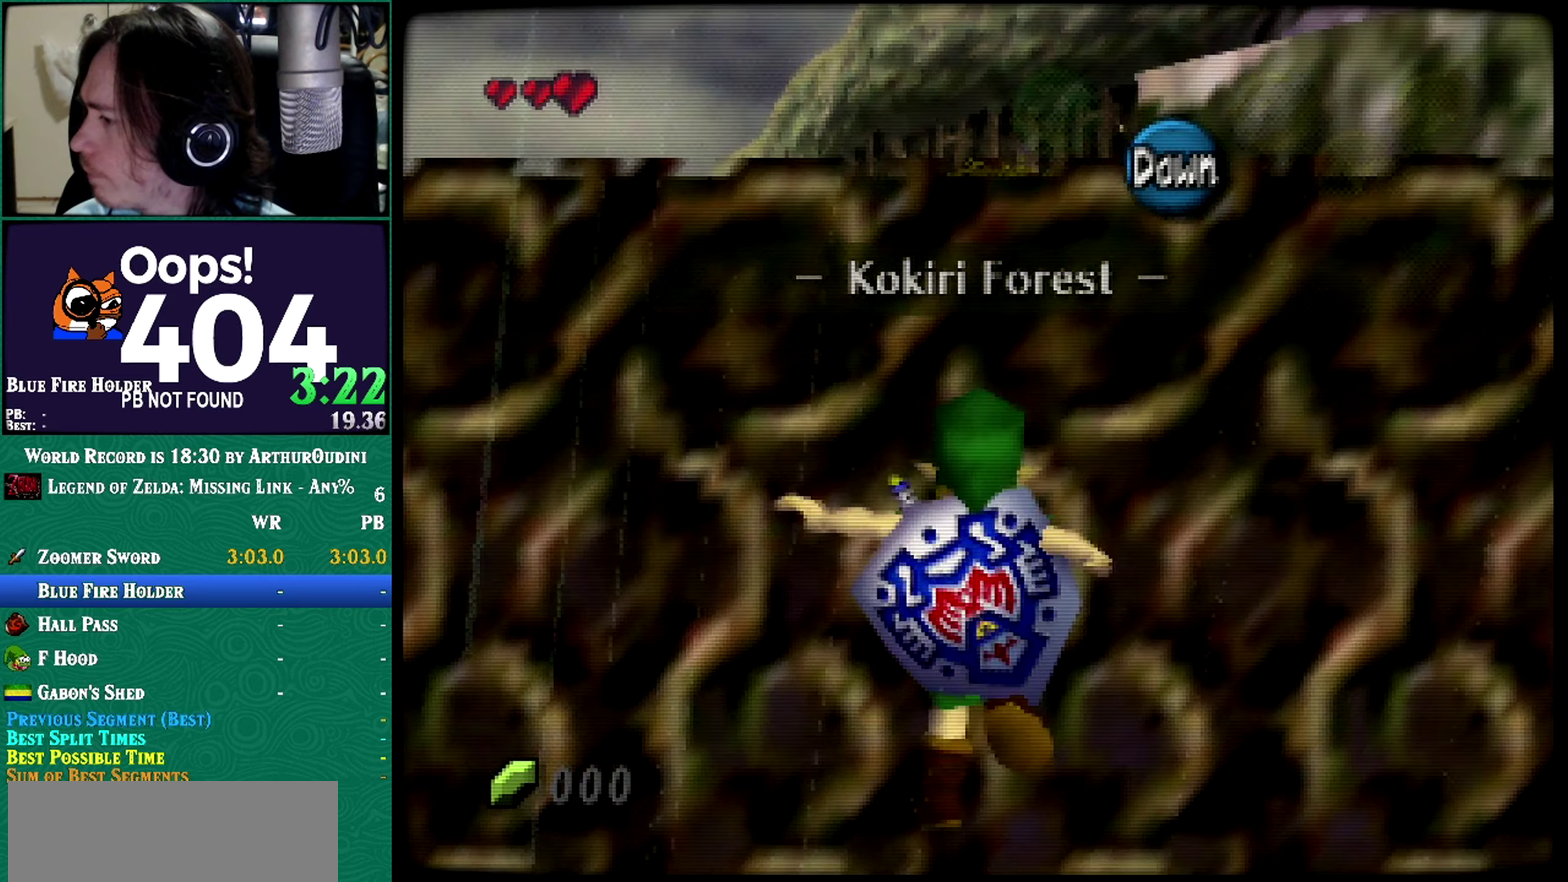
{"buttons": ["Z"], "left_stick": "down", "events": [[350, "Z", "down"]]}
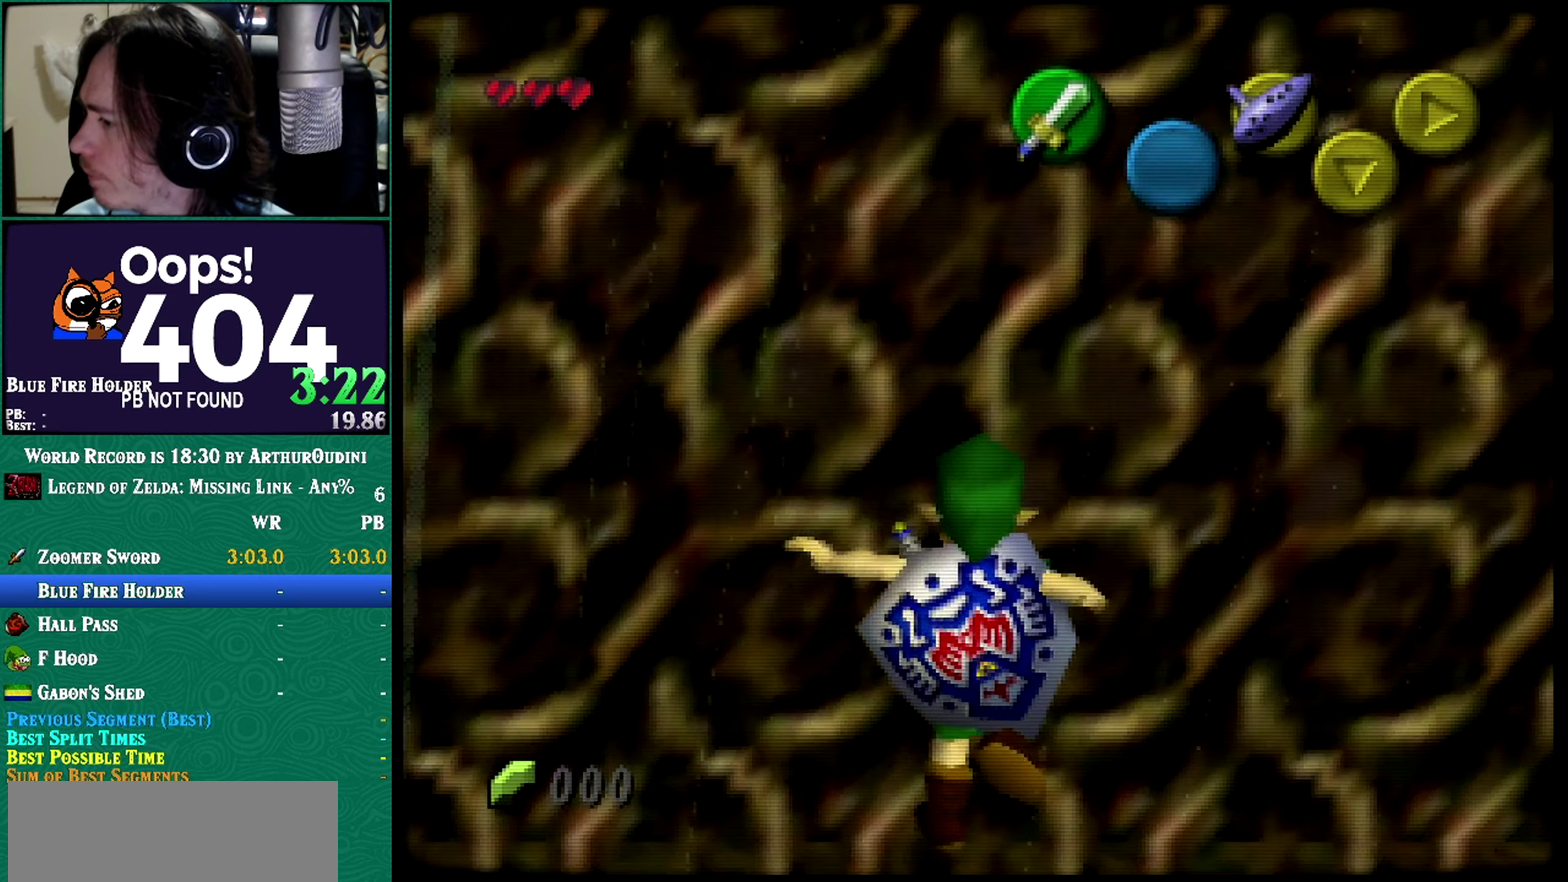
{"buttons": ["Z"], "left_stick": "down", "events": []}
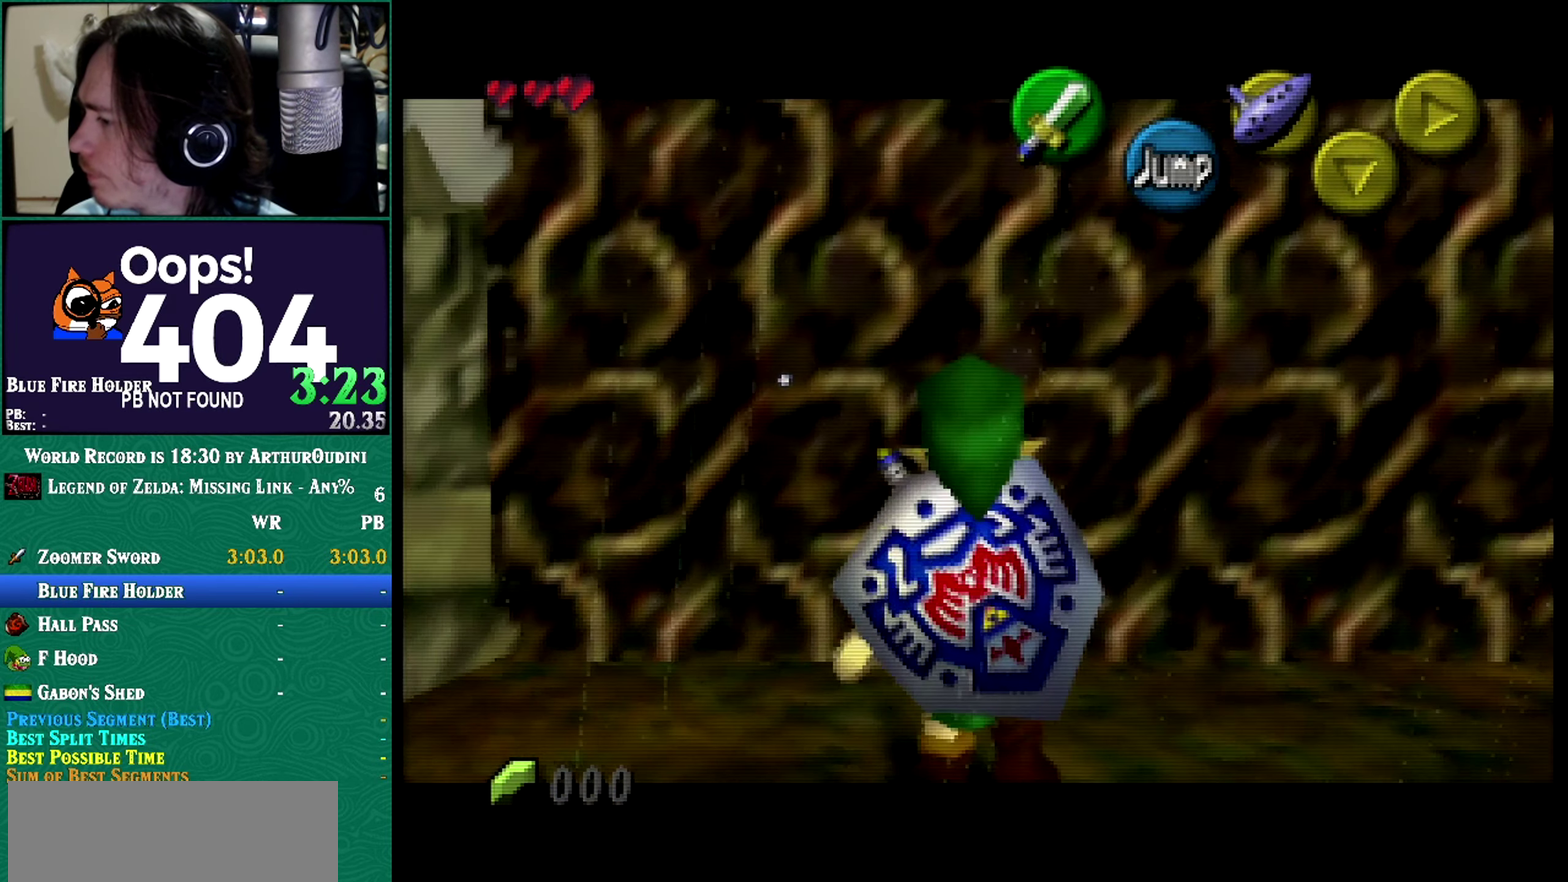
{"buttons": ["Z"], "left_stick": "down", "events": [[50, "R1", "down"], [234, "R1", "up"]]}
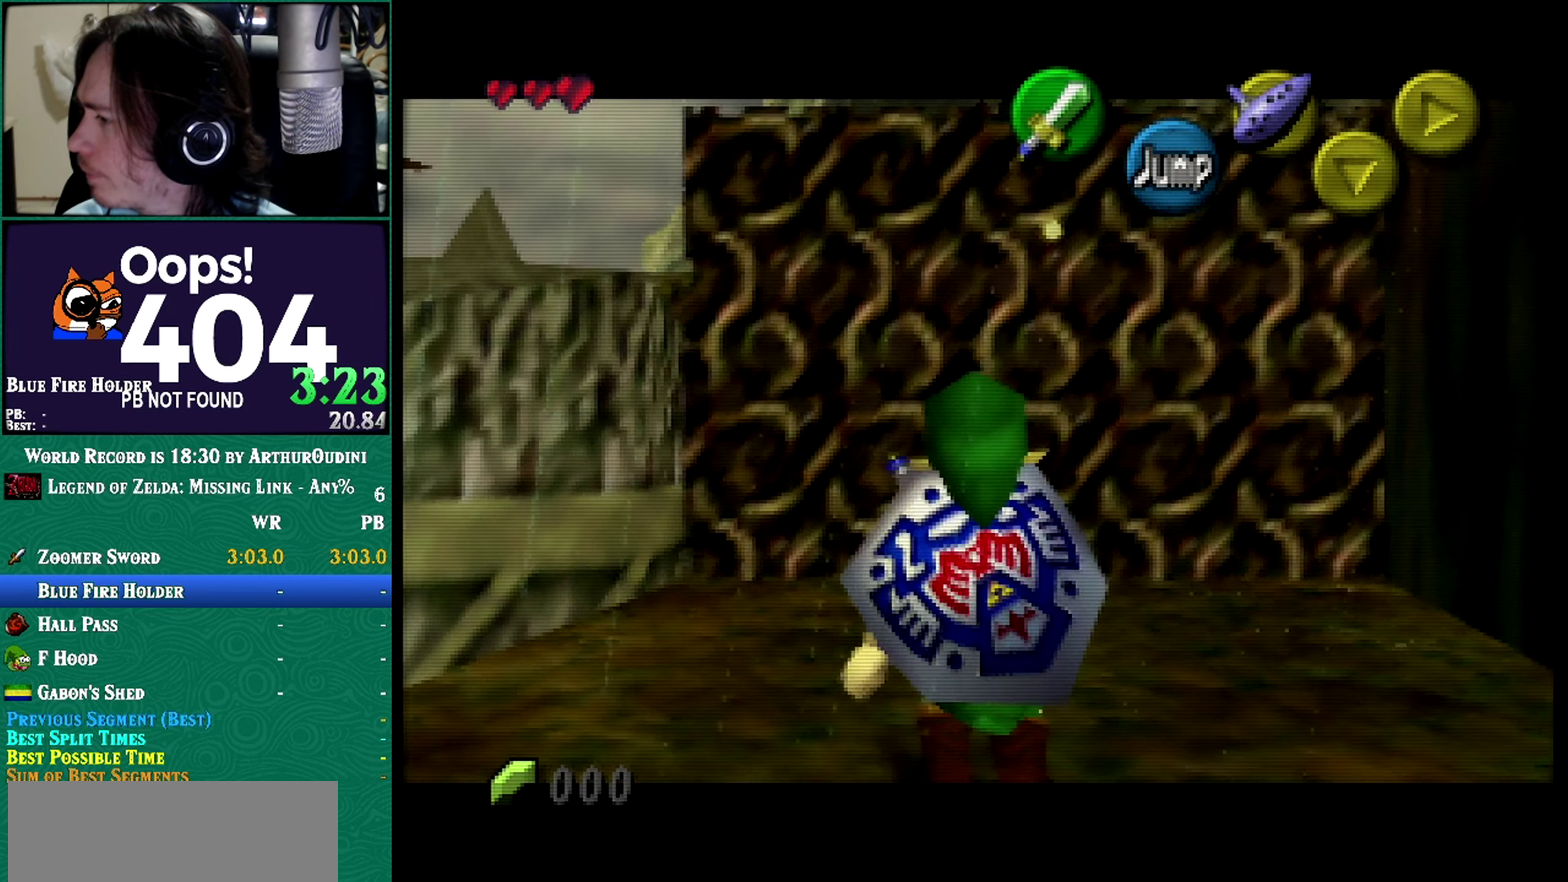
{"buttons": ["Z"], "left_stick": "down", "events": [[250, "R1", "down"], [367, "R1", "up"]]}
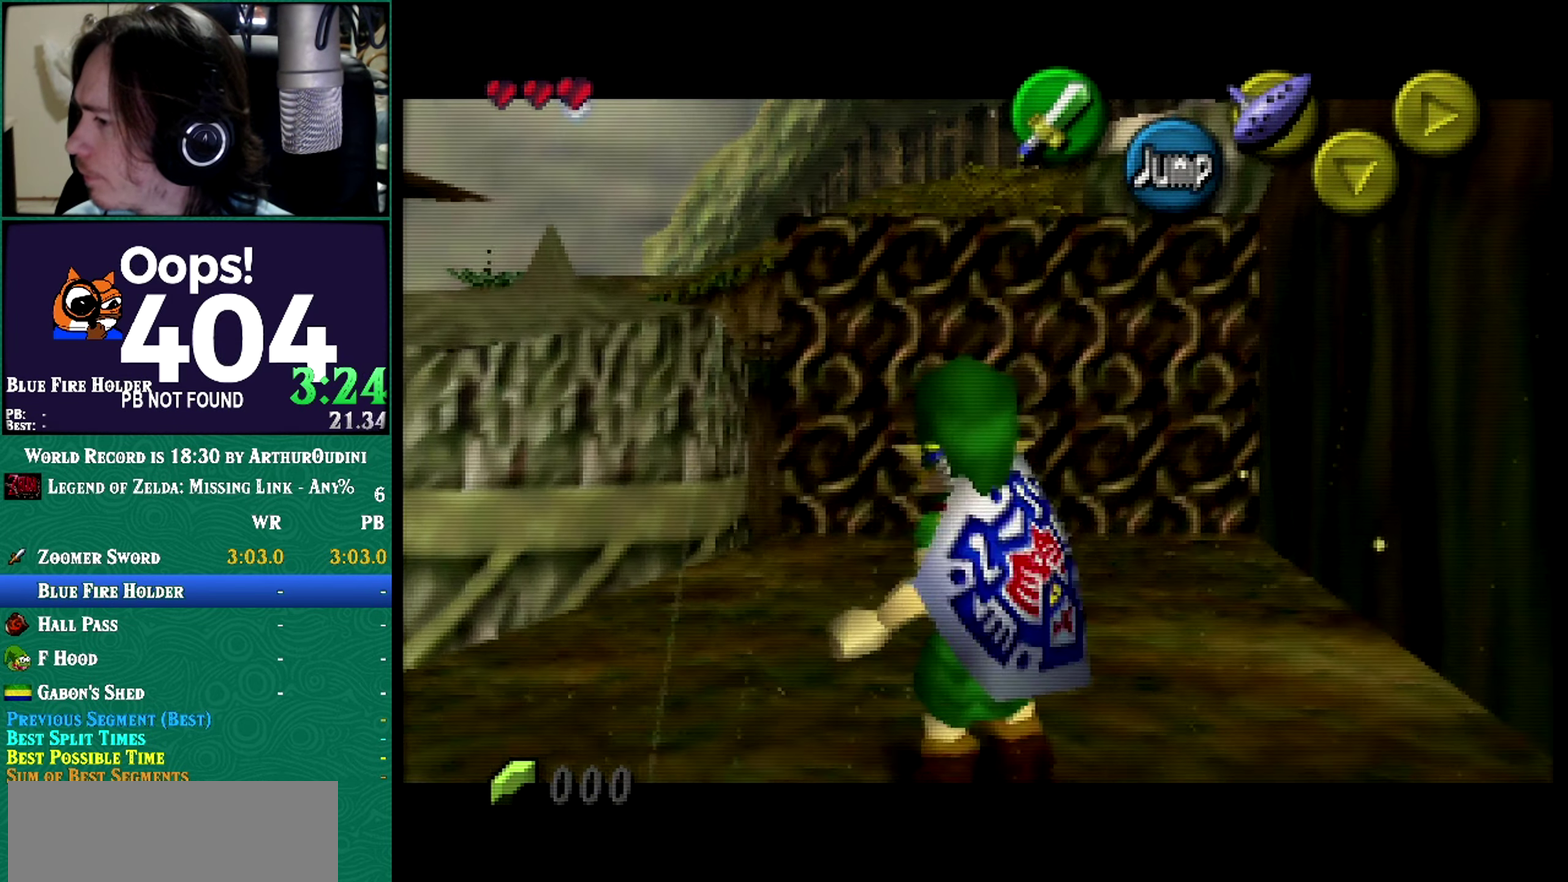
{"buttons": ["Z"], "left_stick": "down", "events": []}
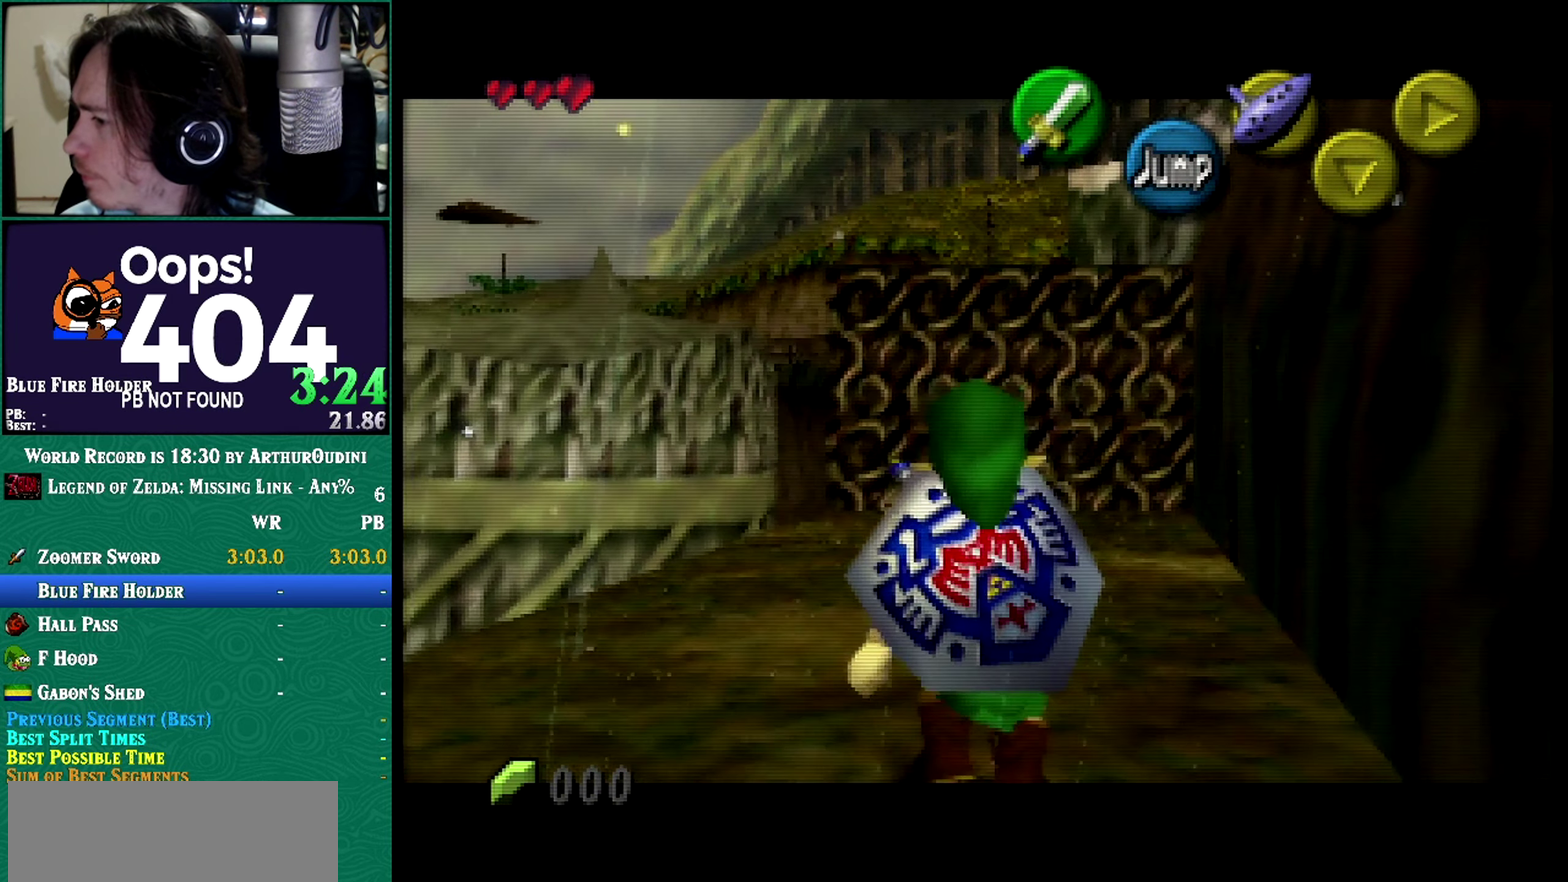
{"buttons": ["B"], "left_stick": "down-left"}
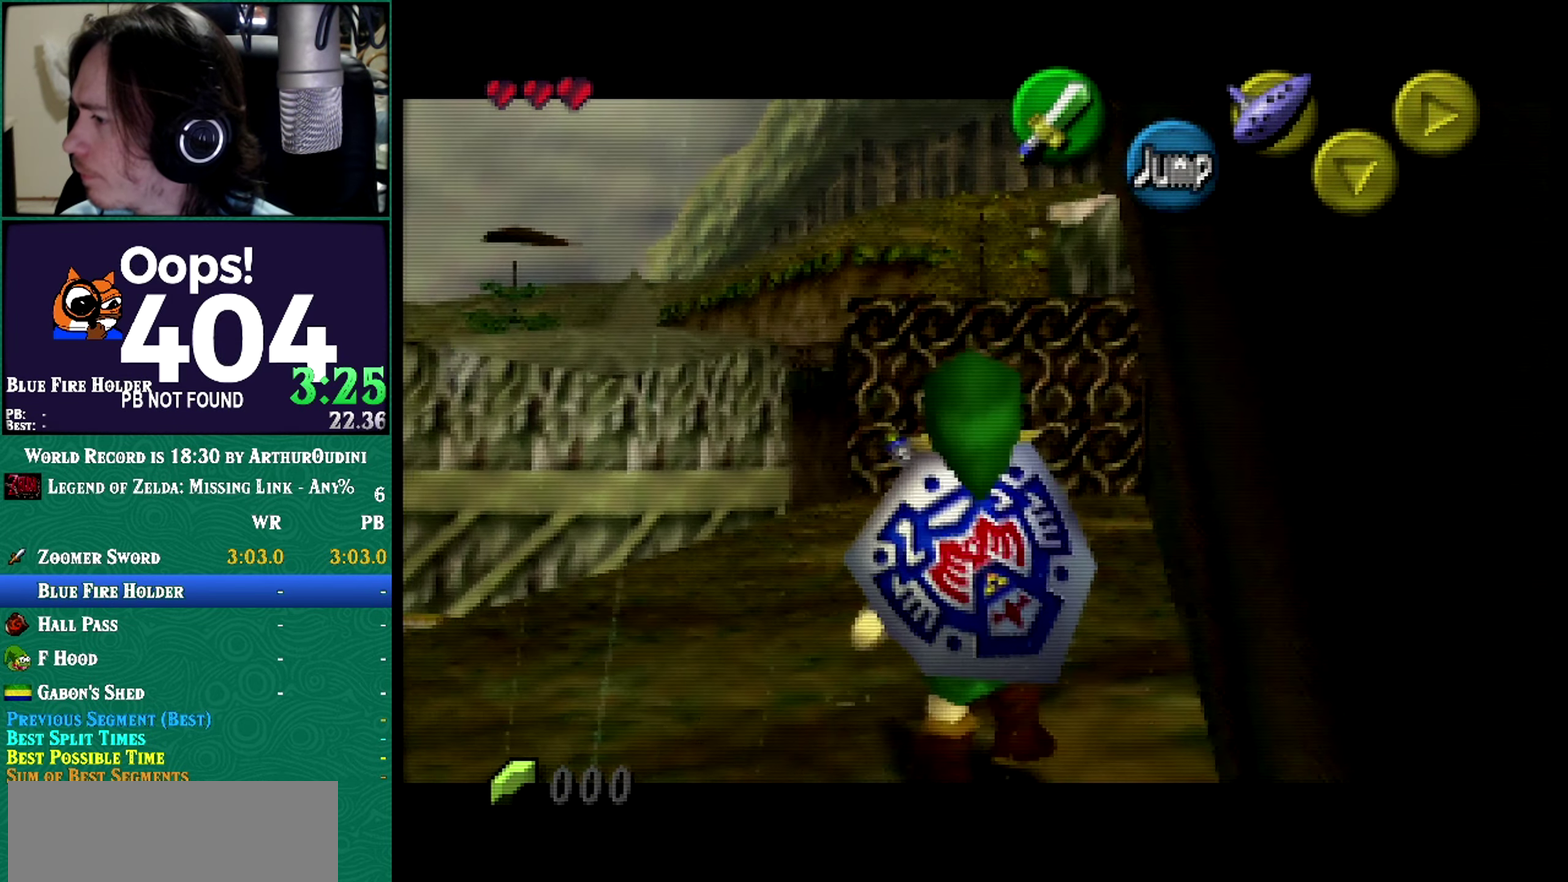
{"buttons": ["Z"], "left_stick": "down"}
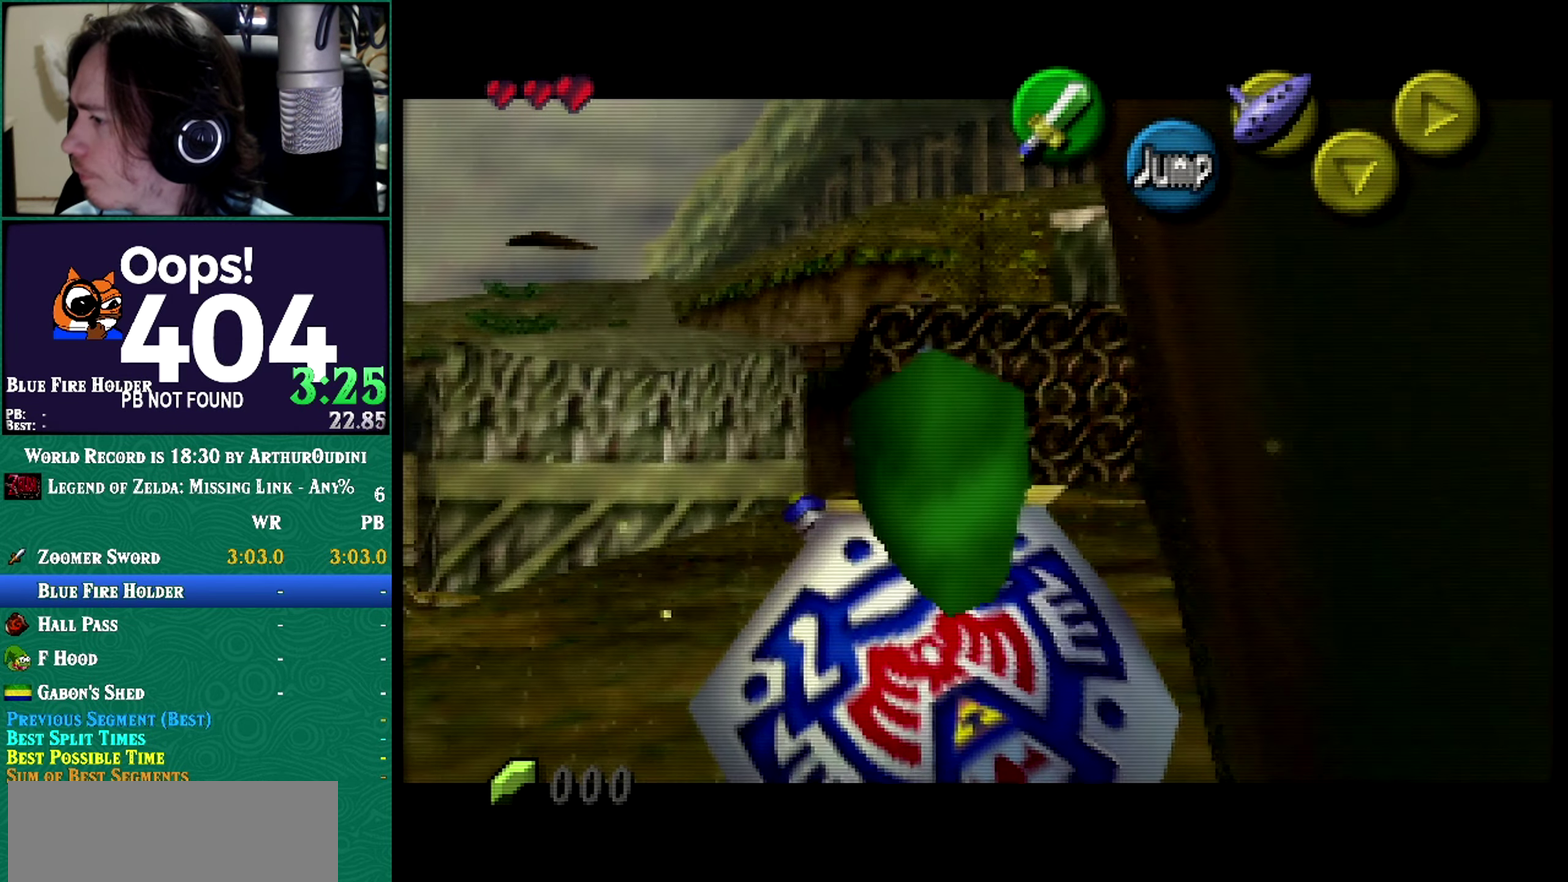
{"buttons": ["Z"], "left_stick": "down", "events": []}
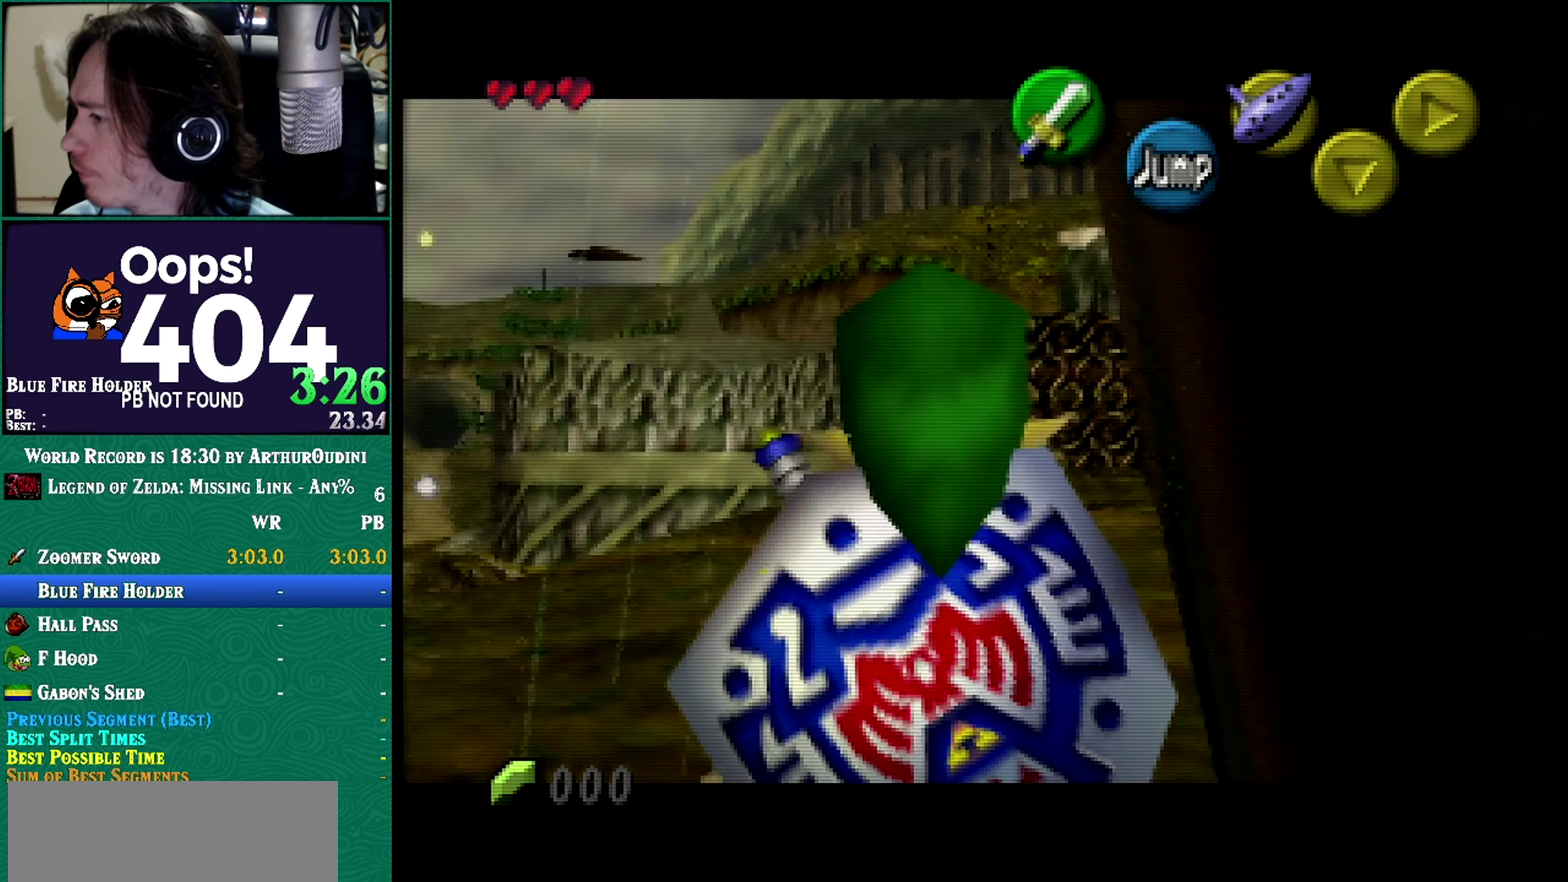
{"buttons": ["Z"], "left_stick": "down", "events": []}
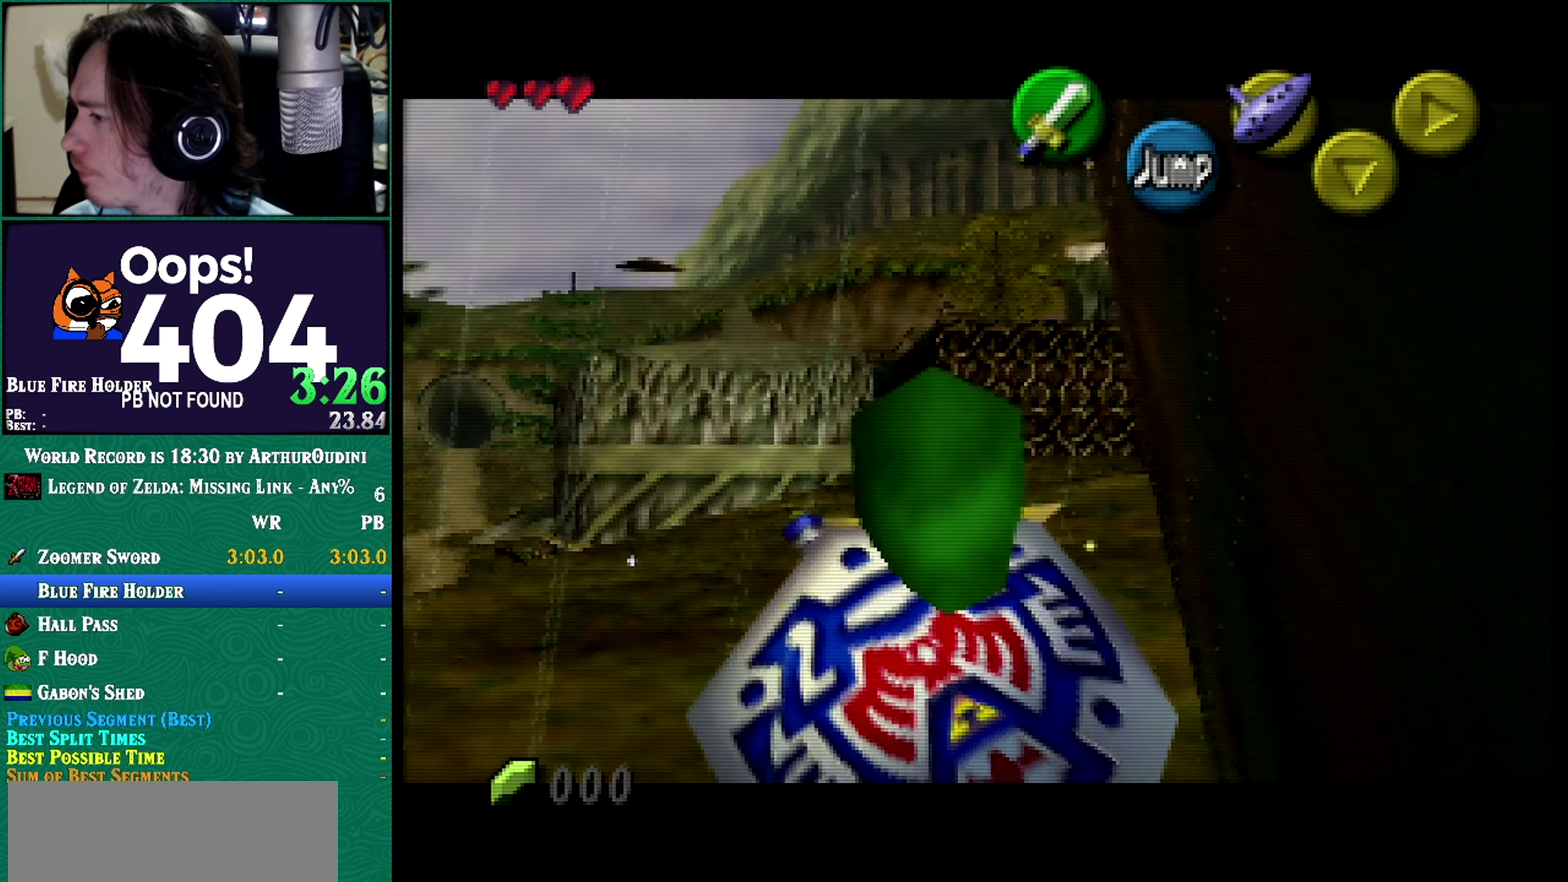
{"buttons": ["Z"], "left_stick": "up-left", "events": [[83, "Z", "up"], [166, "left_stick", "down-left"], [483, "Z", "down"], [483, "left_stick", "up-left"]]}